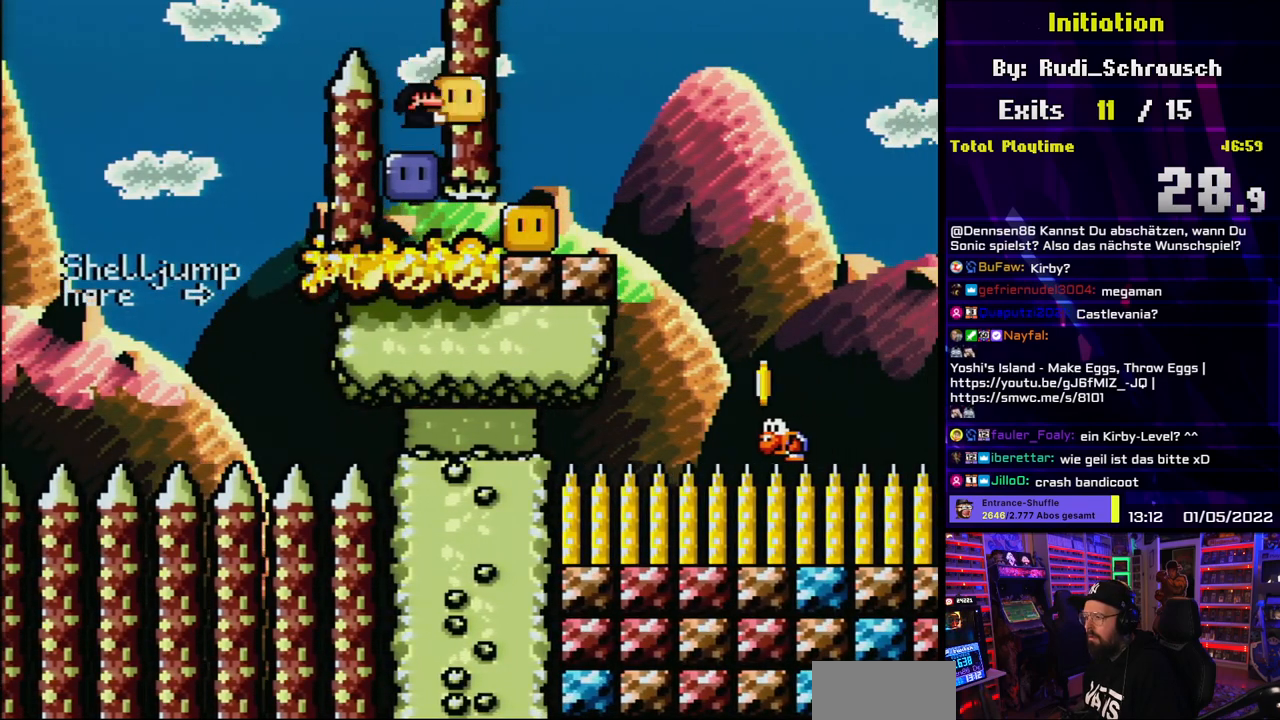
Gameplay with a controller (Nintendo layout); each line is a JSON object with the inputs held at the frame after it. "events" lists button and stick changes between this image and that frame as [ms after this image, input, new state], when the widget could be followed in between. Not read: L3 R3.
{"buttons": ["DPAD_RIGHT"], "events": [[67, "Y", "up"], [133, "Y", "down"], [417, "DPAD_RIGHT", "down"], [483, "Y", "up"]]}
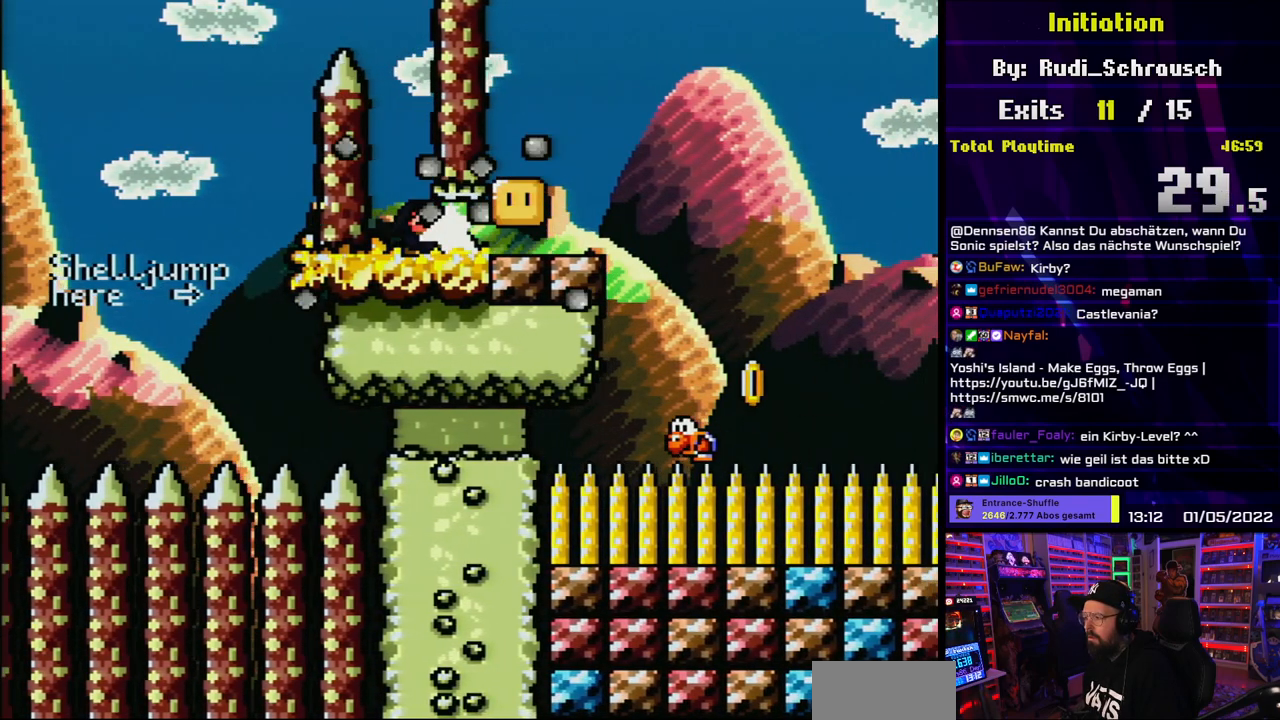
{"buttons": ["Y"], "events": [[33, "Y", "down"], [183, "DPAD_RIGHT", "up"]]}
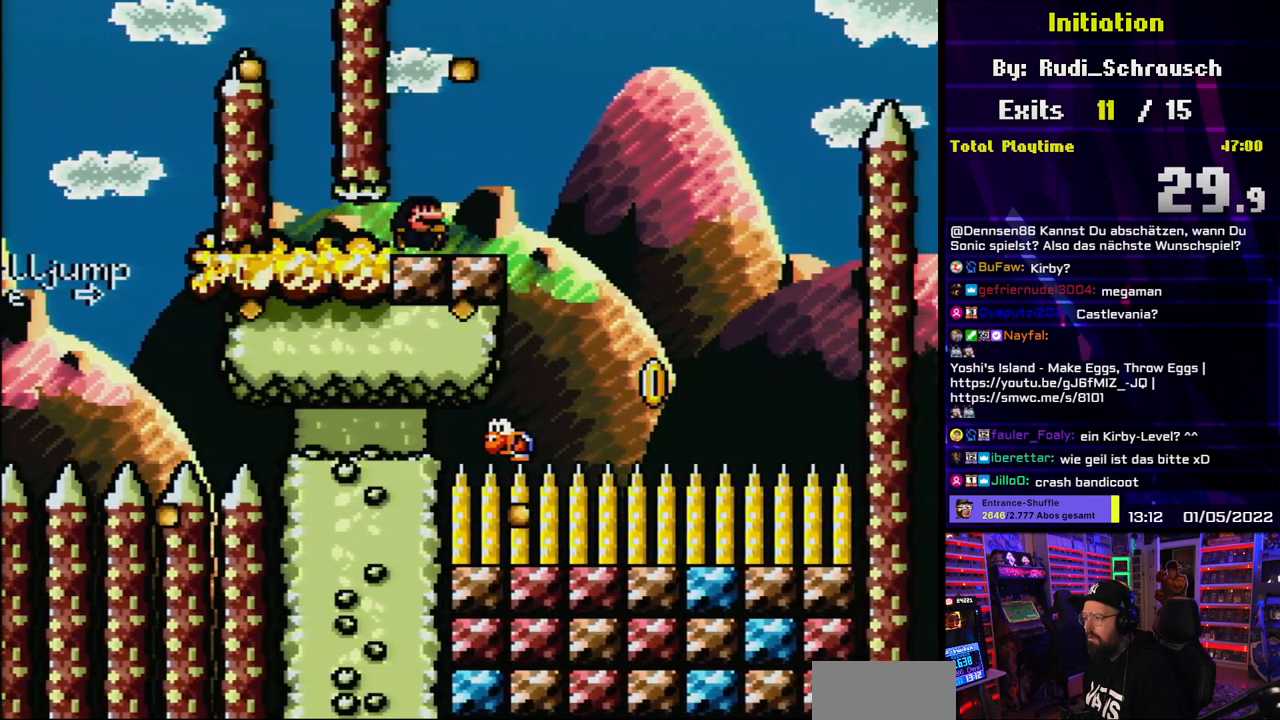
{"buttons": ["Y"], "events": [[350, "DPAD_LEFT", "down"], [450, "DPAD_LEFT", "up"]]}
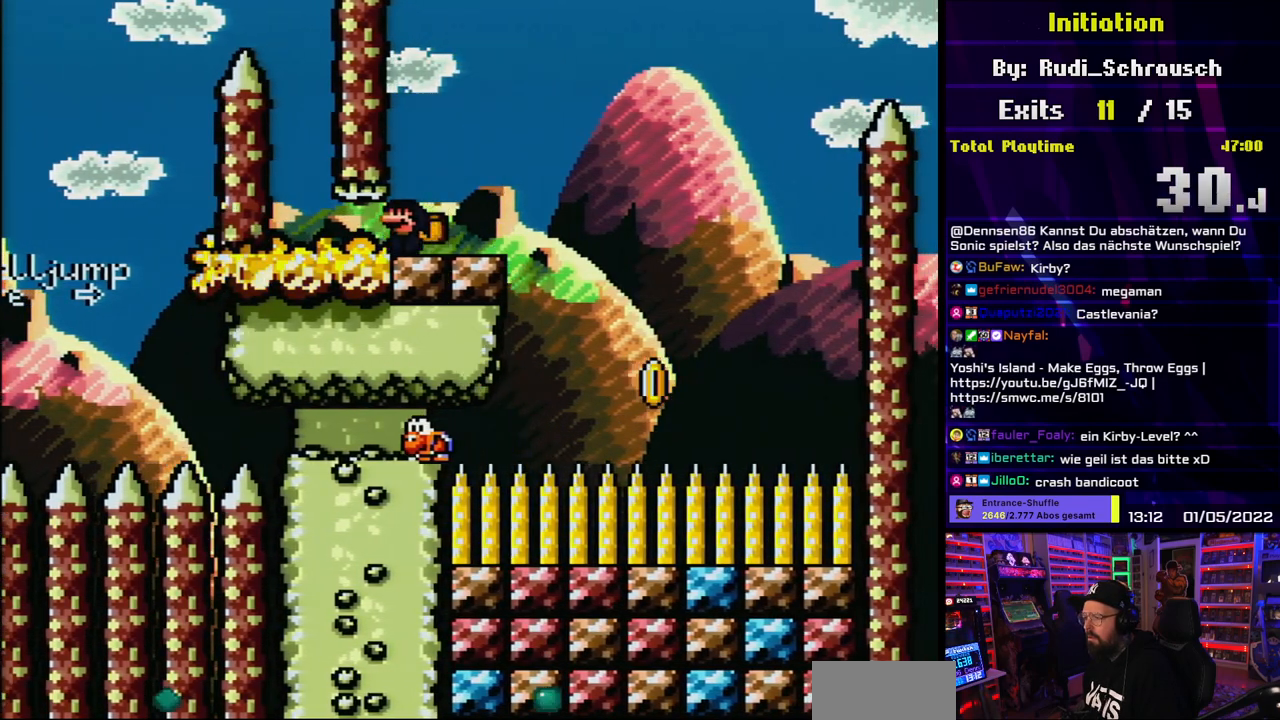
{"buttons": ["Y", "DPAD_LEFT"], "events": [[433, "DPAD_LEFT", "down"]]}
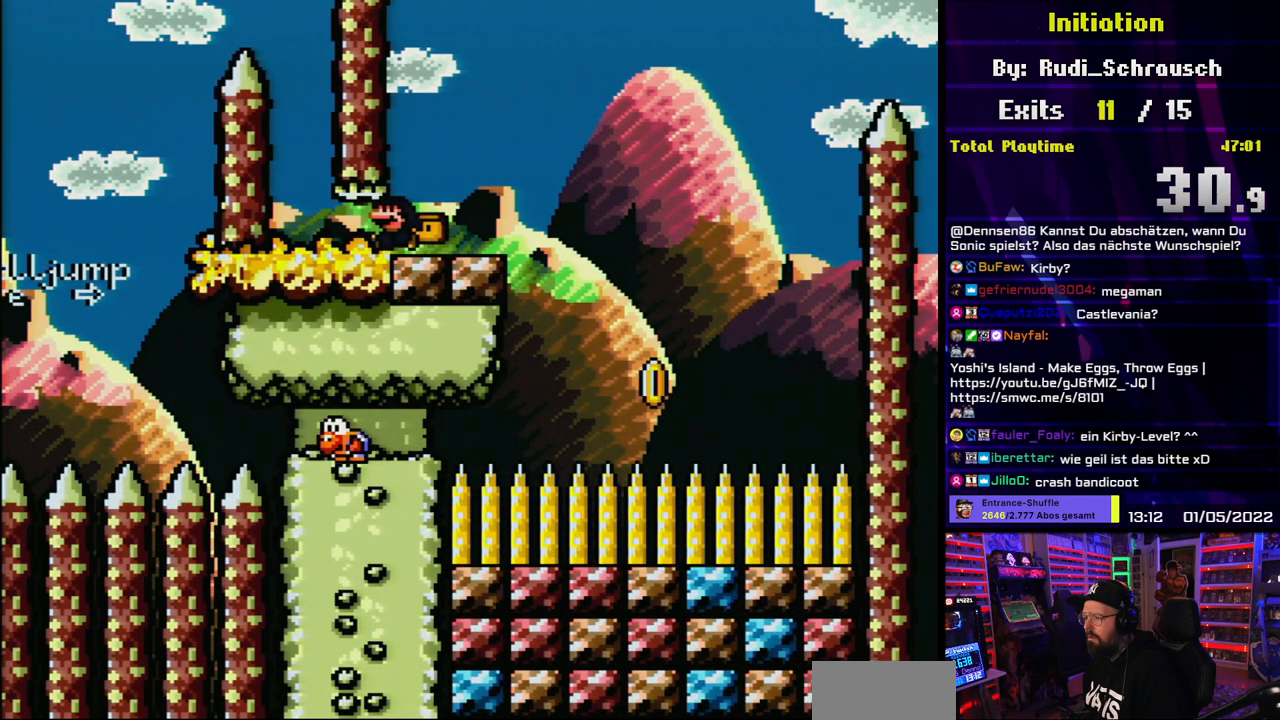
{"buttons": ["Y"], "events": [[50, "DPAD_LEFT", "up"]]}
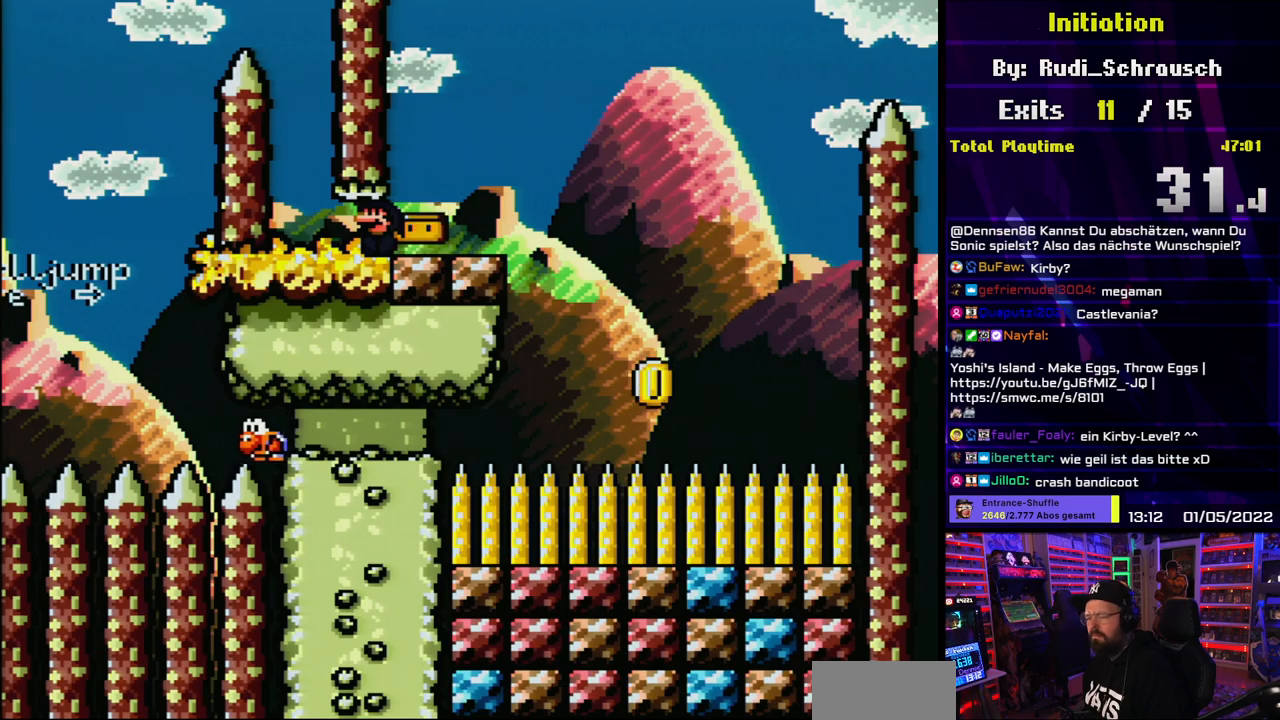
{"buttons": ["Y", "DPAD_RIGHT"], "events": [[333, "DPAD_RIGHT", "down"]]}
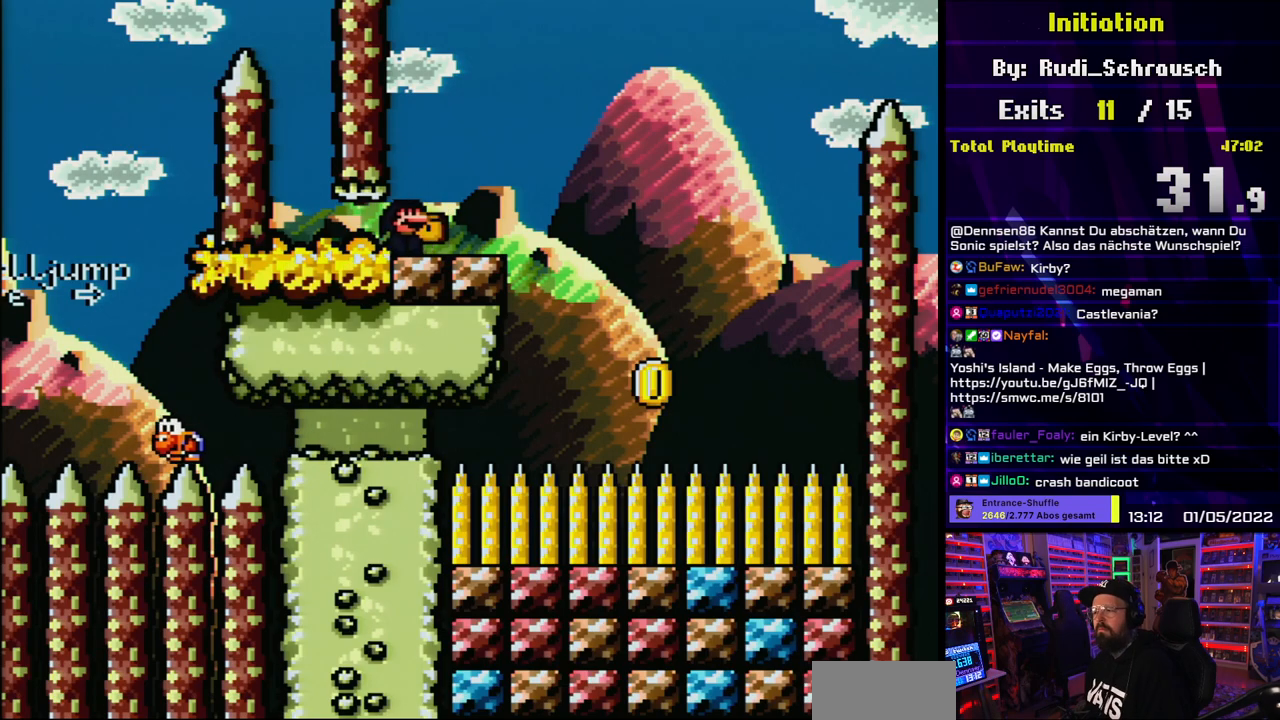
{"buttons": ["B", "Y", "DPAD_RIGHT"], "events": [[150, "DPAD_LEFT", "down"], [150, "DPAD_RIGHT", "up"], [167, "DPAD_LEFT", "up"], [167, "DPAD_RIGHT", "down"], [300, "B", "down"]]}
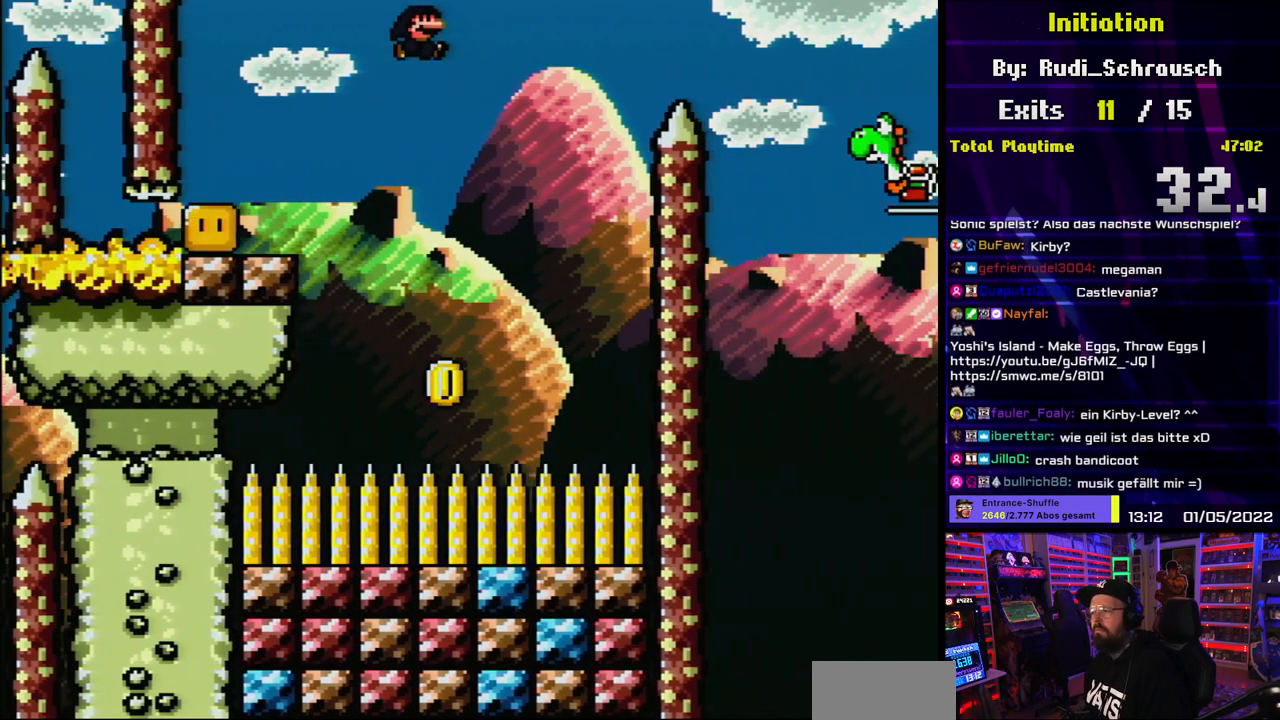
{"buttons": ["B", "Y", "DPAD_RIGHT"], "events": []}
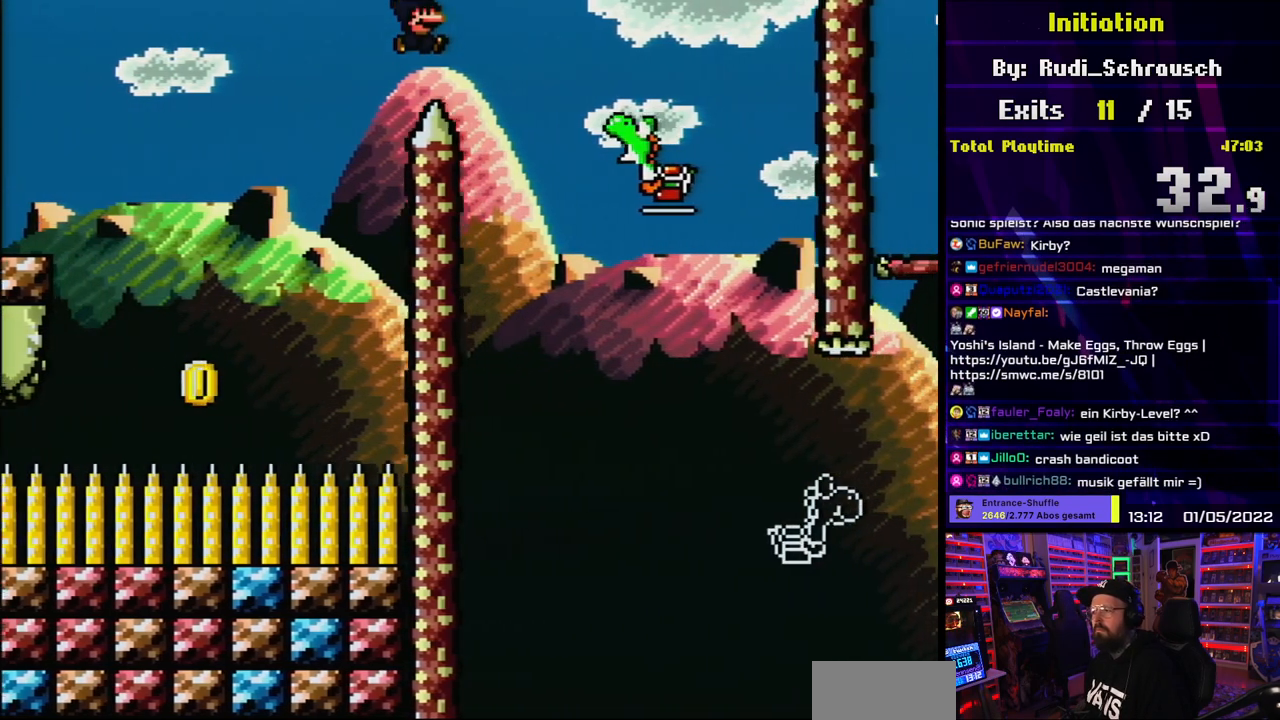
{"buttons": ["Y", "DPAD_RIGHT"], "events": [[483, "B", "up"]]}
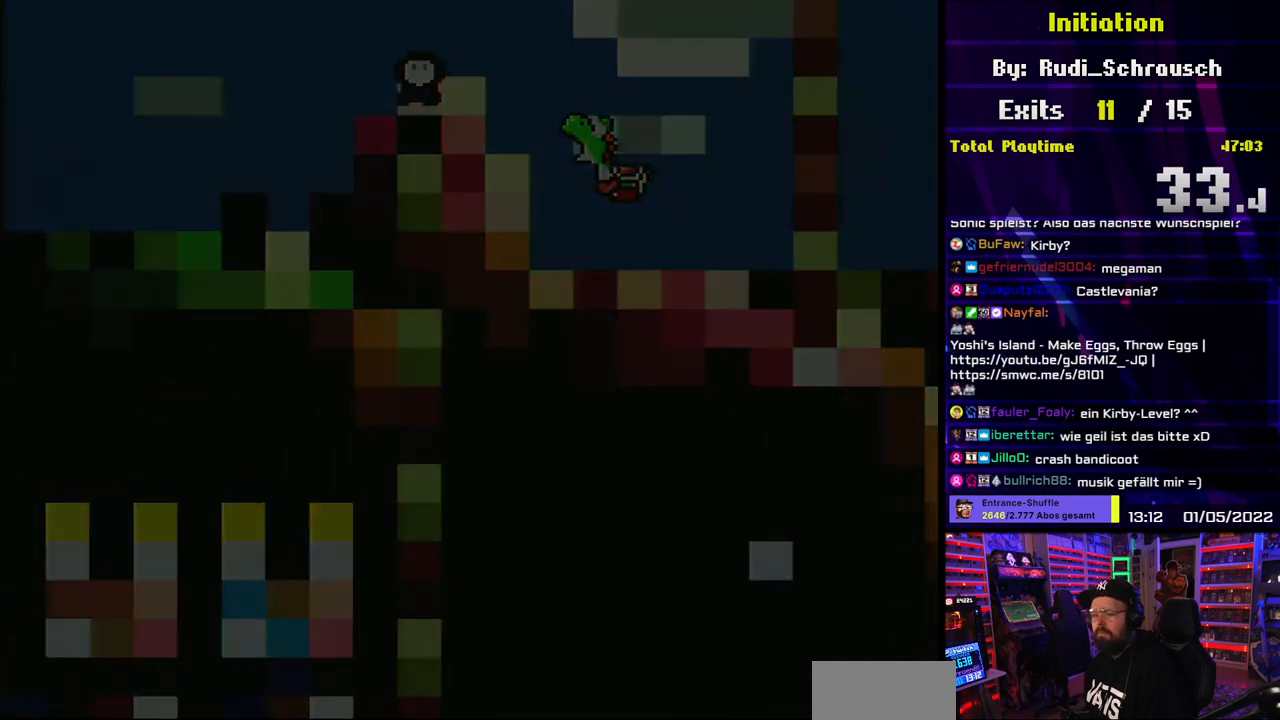
{"buttons": [], "events": [[17, "DPAD_RIGHT", "up"], [50, "Y", "up"]]}
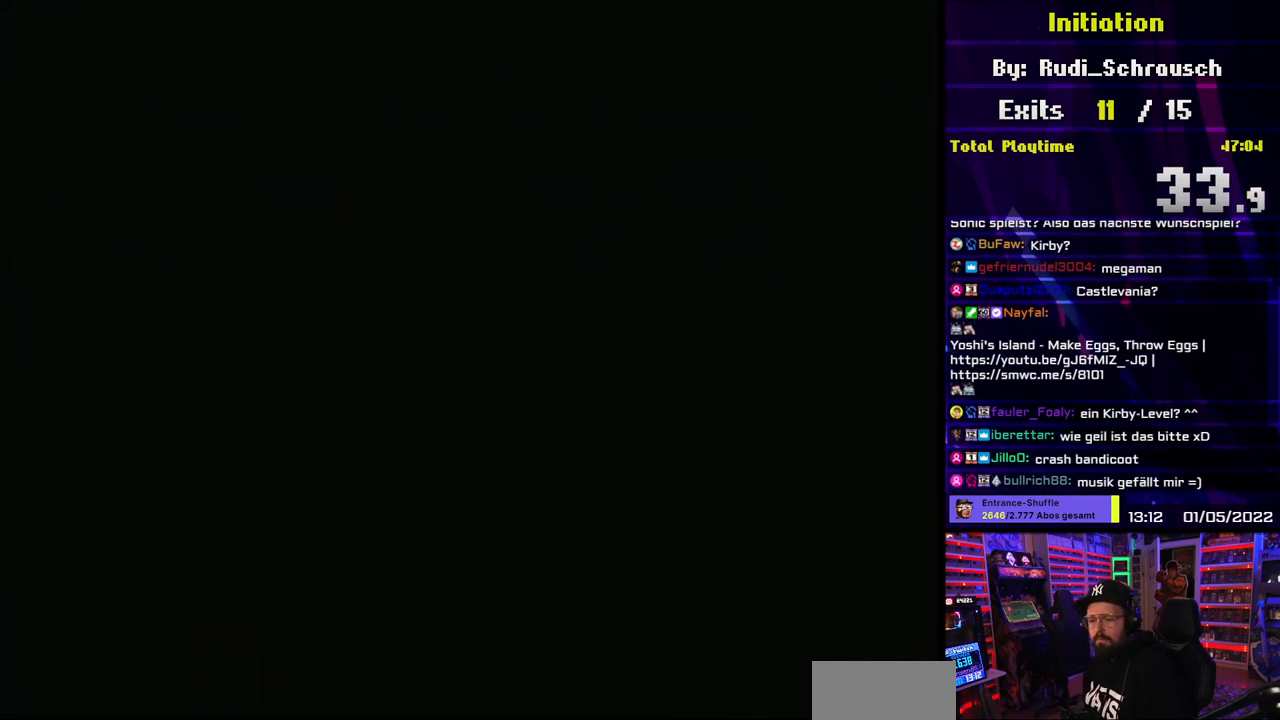
{"buttons": ["A"], "events": [[33, "A", "down"]]}
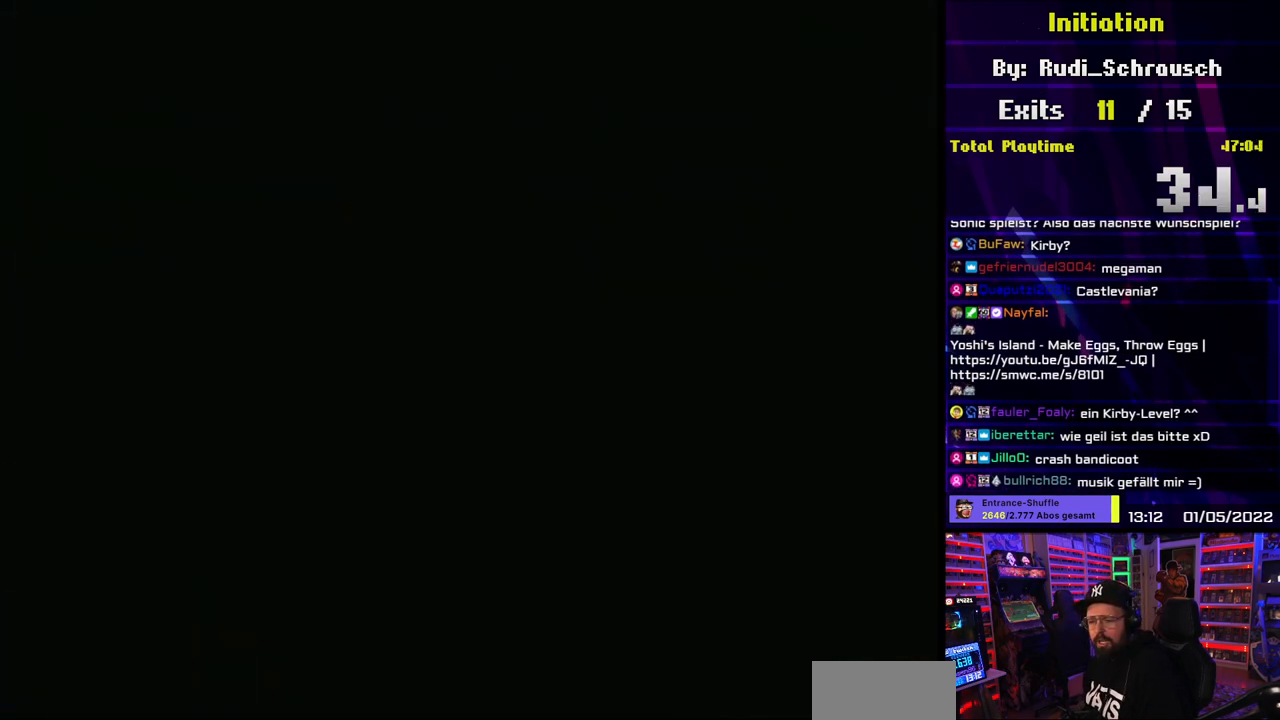
{"buttons": ["A"], "events": []}
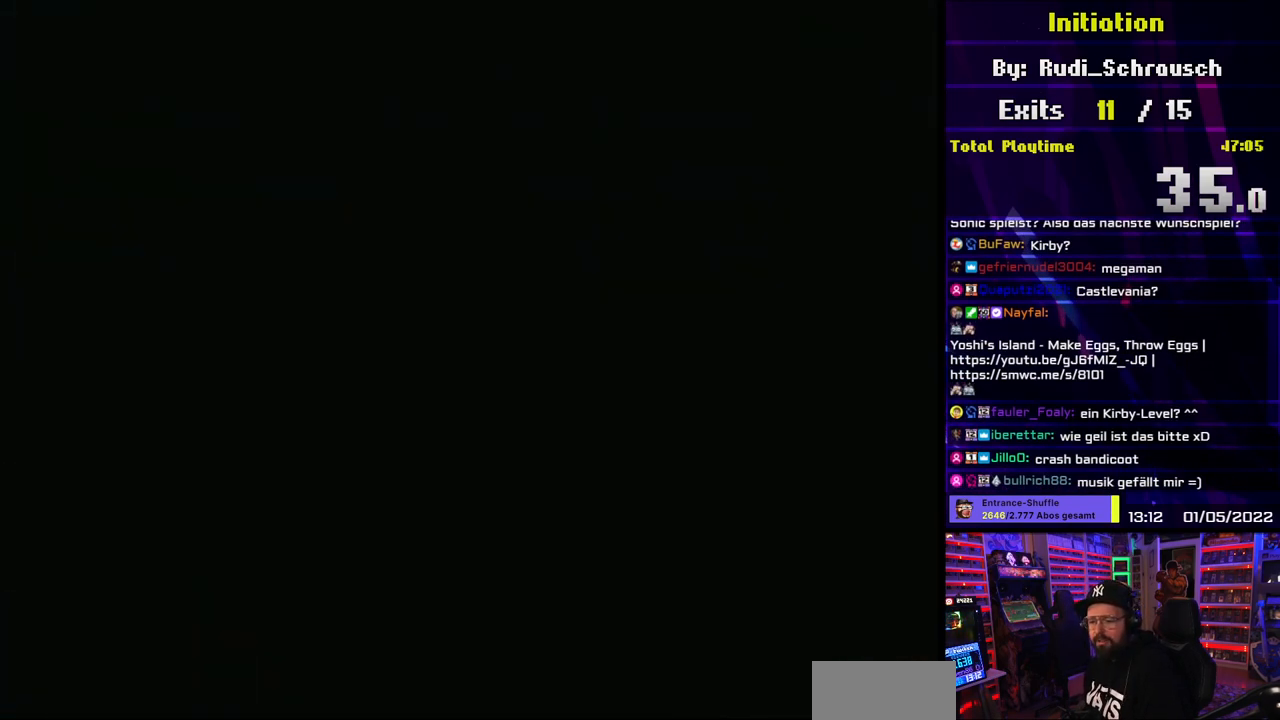
{"buttons": ["Y", "DPAD_RIGHT"], "events": [[283, "Y", "down"], [300, "A", "up"], [367, "DPAD_RIGHT", "down"]]}
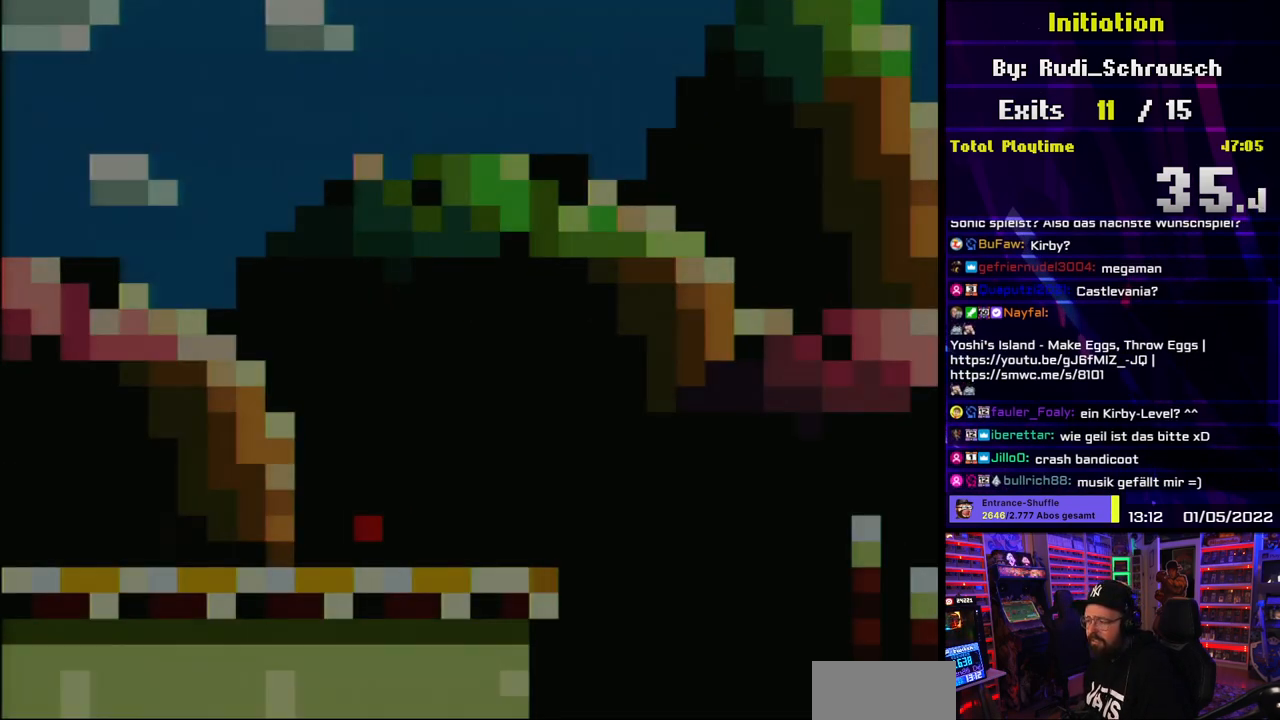
{"buttons": ["Y", "DPAD_RIGHT"], "events": [[433, "DPAD_LEFT", "down"], [450, "DPAD_LEFT", "up"]]}
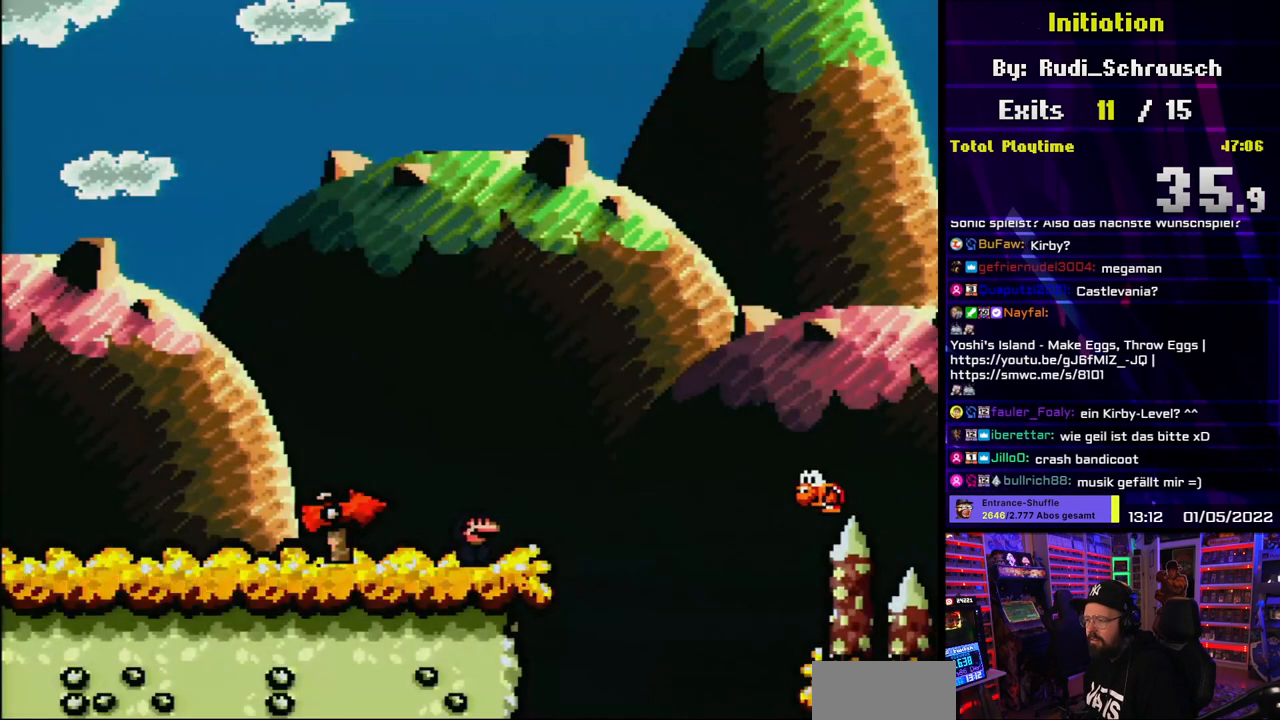
{"buttons": ["Y", "DPAD_RIGHT"], "events": [[150, "B", "down"], [450, "B", "up"]]}
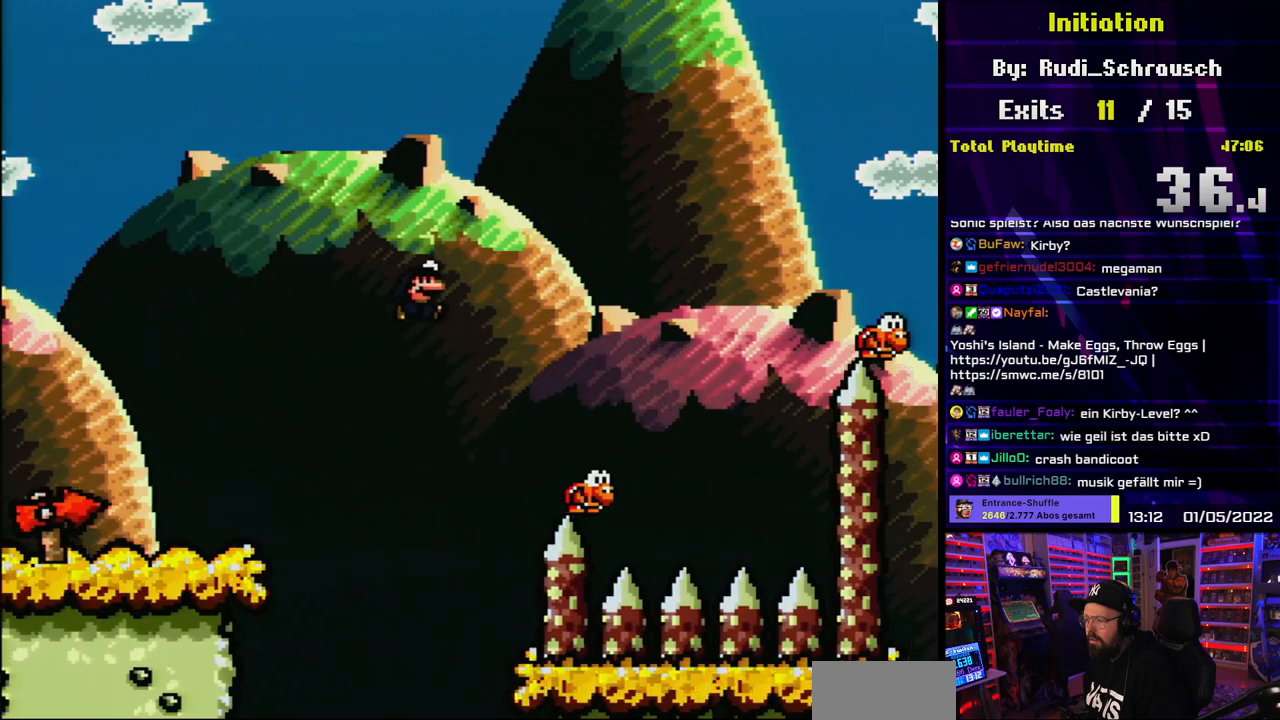
{"buttons": ["B", "Y", "DPAD_RIGHT"], "events": [[233, "B", "down"]]}
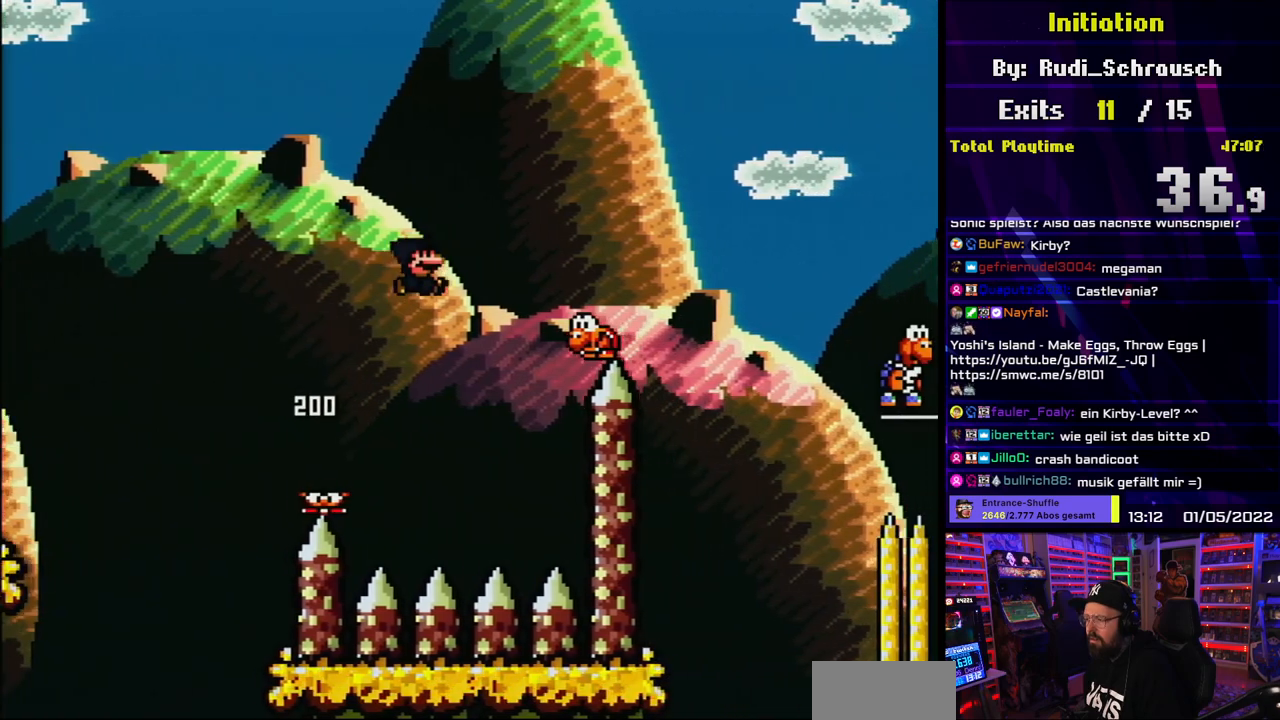
{"buttons": ["Y", "DPAD_RIGHT"], "events": [[50, "B", "up"], [50, "L1", "down"], [67, "L1", "up"], [267, "B", "down"], [467, "B", "up"]]}
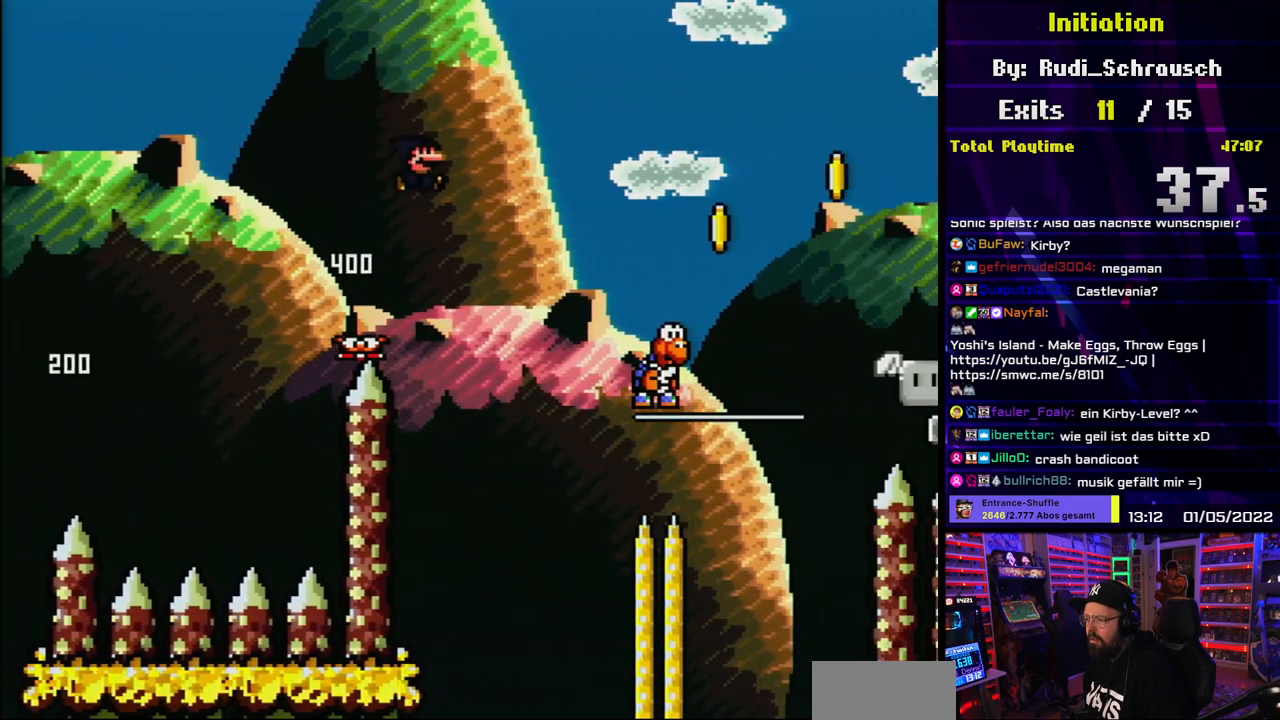
{"buttons": ["B", "Y", "DPAD_RIGHT"], "events": [[300, "DPAD_LEFT", "down"], [300, "DPAD_RIGHT", "up"], [383, "DPAD_LEFT", "up"], [400, "DPAD_RIGHT", "down"], [450, "B", "down"]]}
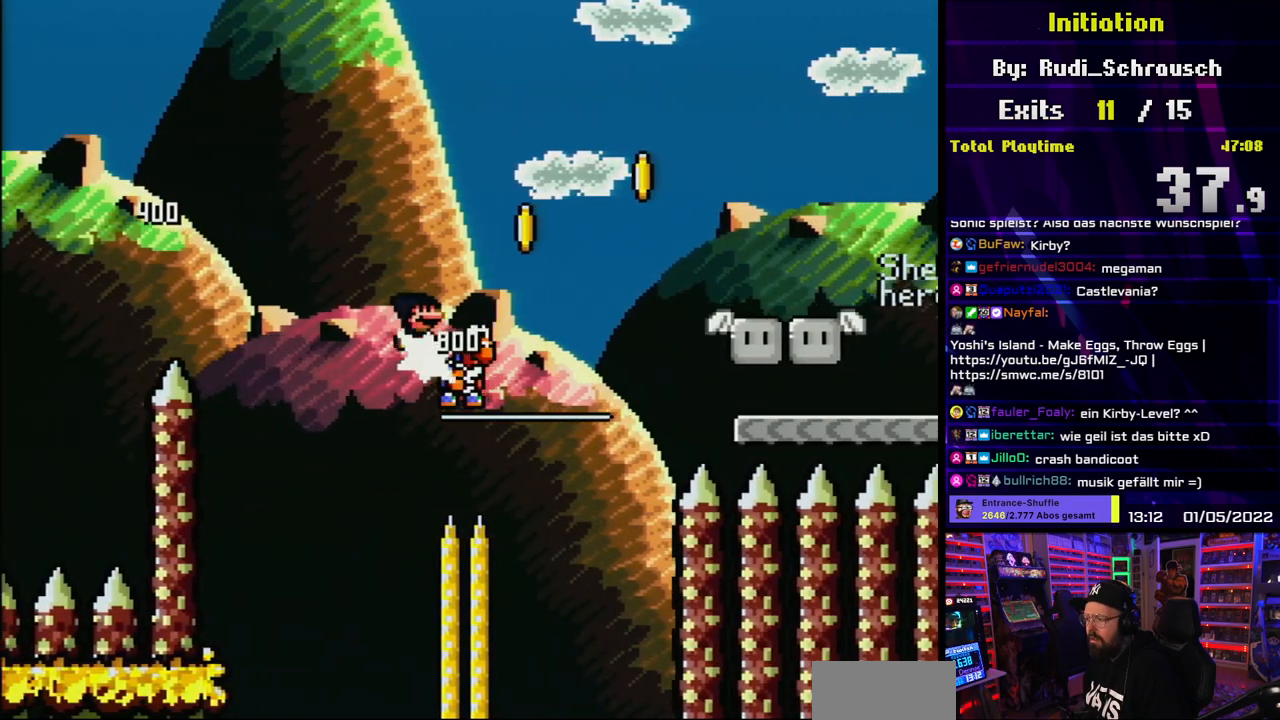
{"buttons": ["B", "Y", "DPAD_LEFT"], "events": [[217, "DPAD_LEFT", "down"], [217, "DPAD_RIGHT", "up"], [233, "DPAD_LEFT", "up"], [233, "DPAD_RIGHT", "down"], [433, "DPAD_RIGHT", "up"], [433, "DPAD_UP", "down"], [450, "DPAD_LEFT", "down"], [450, "DPAD_UP", "up"]]}
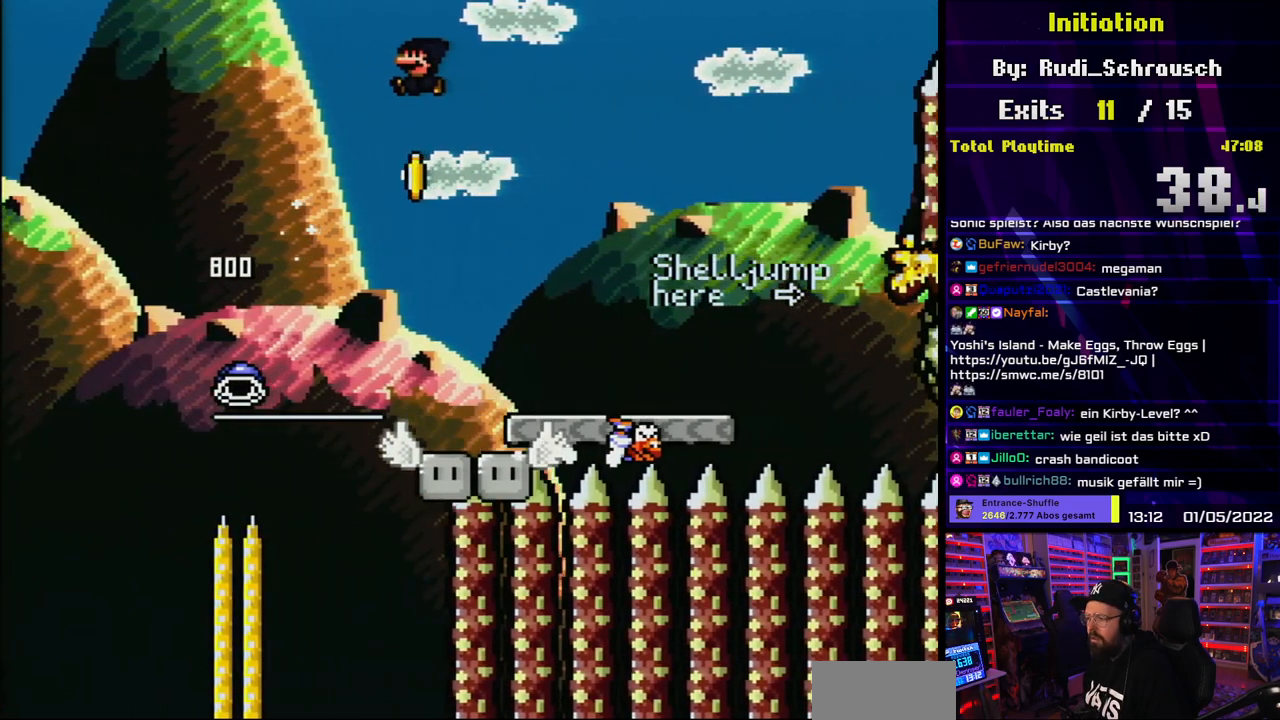
{"buttons": ["B", "Y", "DPAD_LEFT"], "events": []}
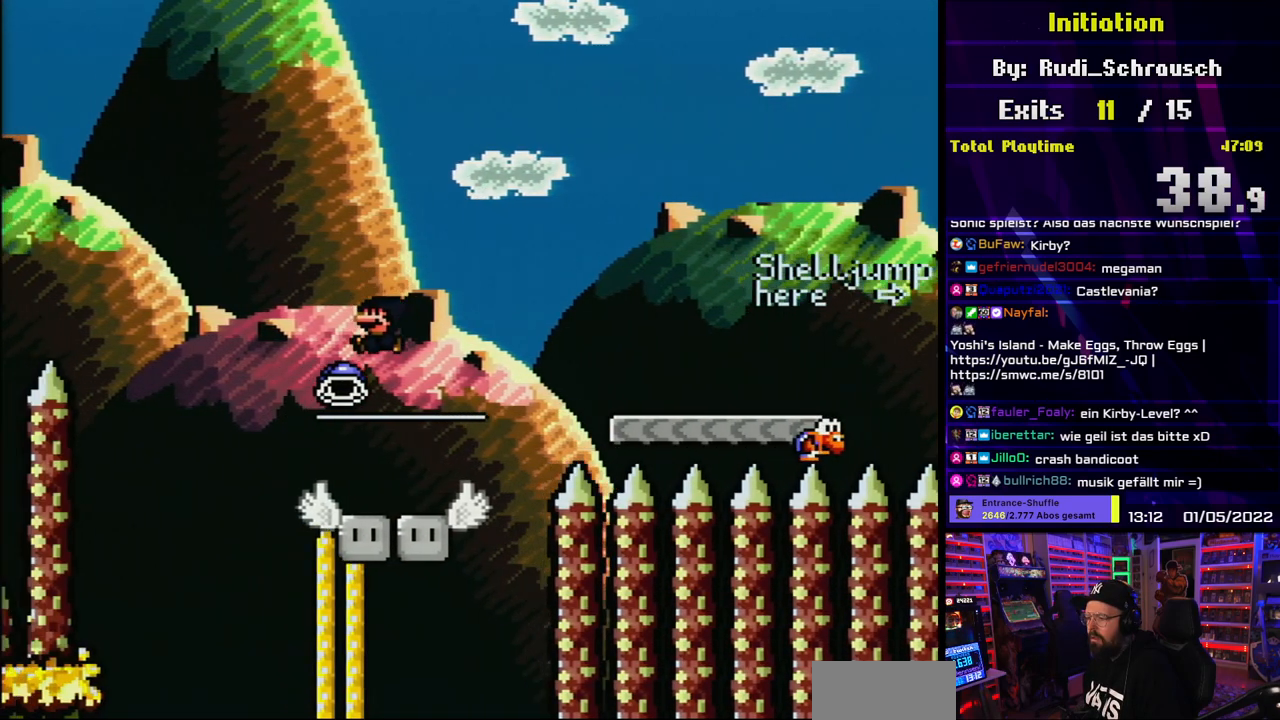
{"buttons": ["Y"], "events": [[150, "DPAD_UP", "down"], [167, "DPAD_LEFT", "up"], [183, "DPAD_RIGHT", "down"], [183, "DPAD_UP", "up"], [250, "DPAD_RIGHT", "up"], [267, "DPAD_RIGHT", "down"], [300, "DPAD_RIGHT", "up"], [367, "B", "up"]]}
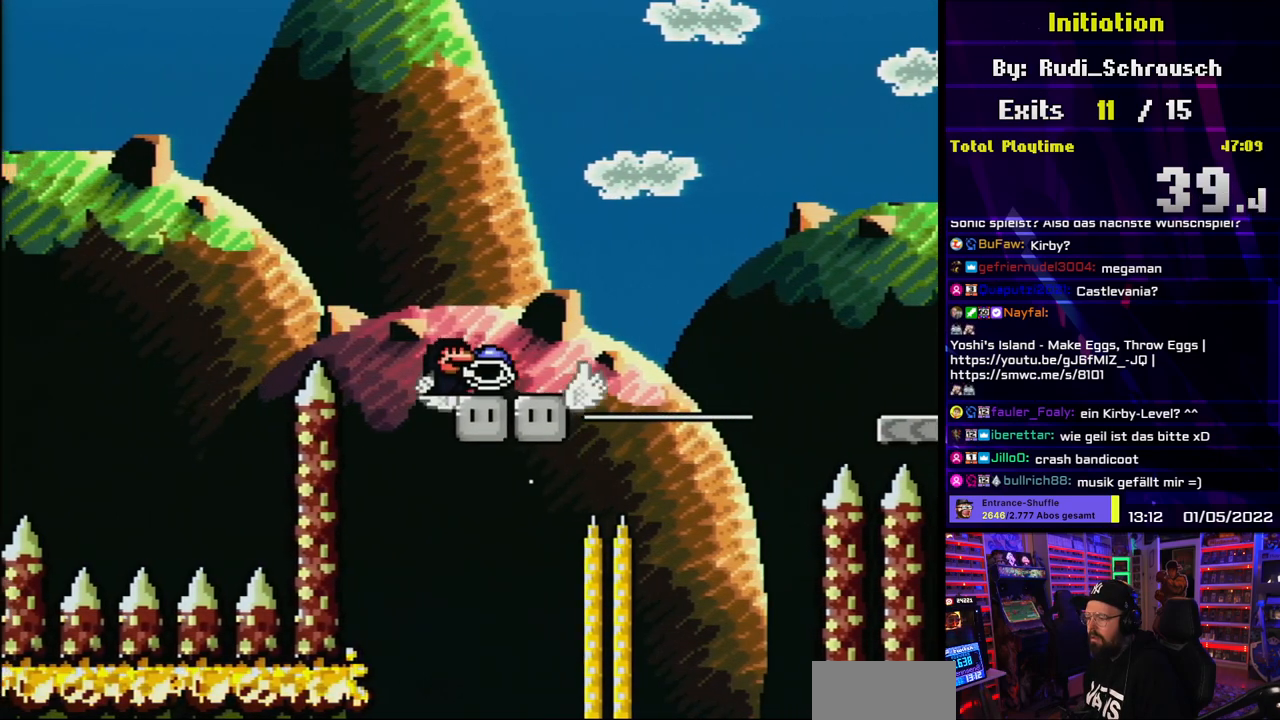
{"buttons": ["Y"], "events": []}
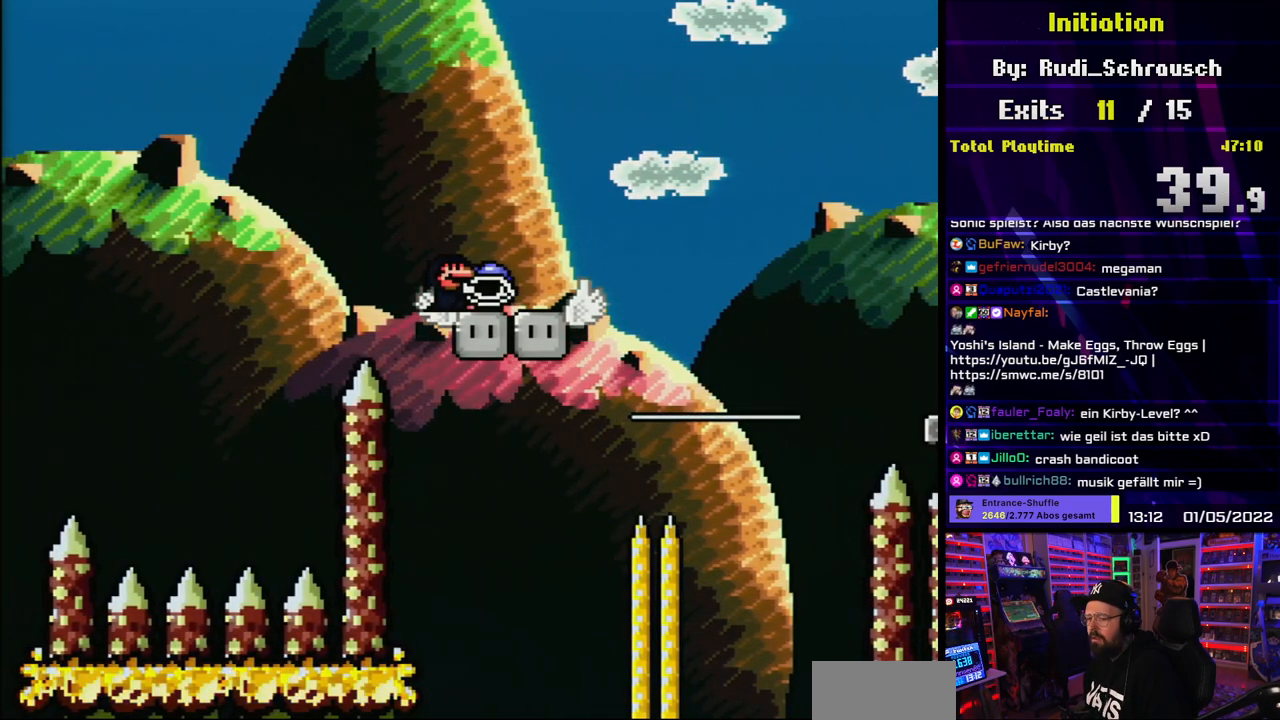
{"buttons": ["B", "Y", "DPAD_RIGHT"], "events": [[183, "DPAD_RIGHT", "down"], [467, "B", "down"]]}
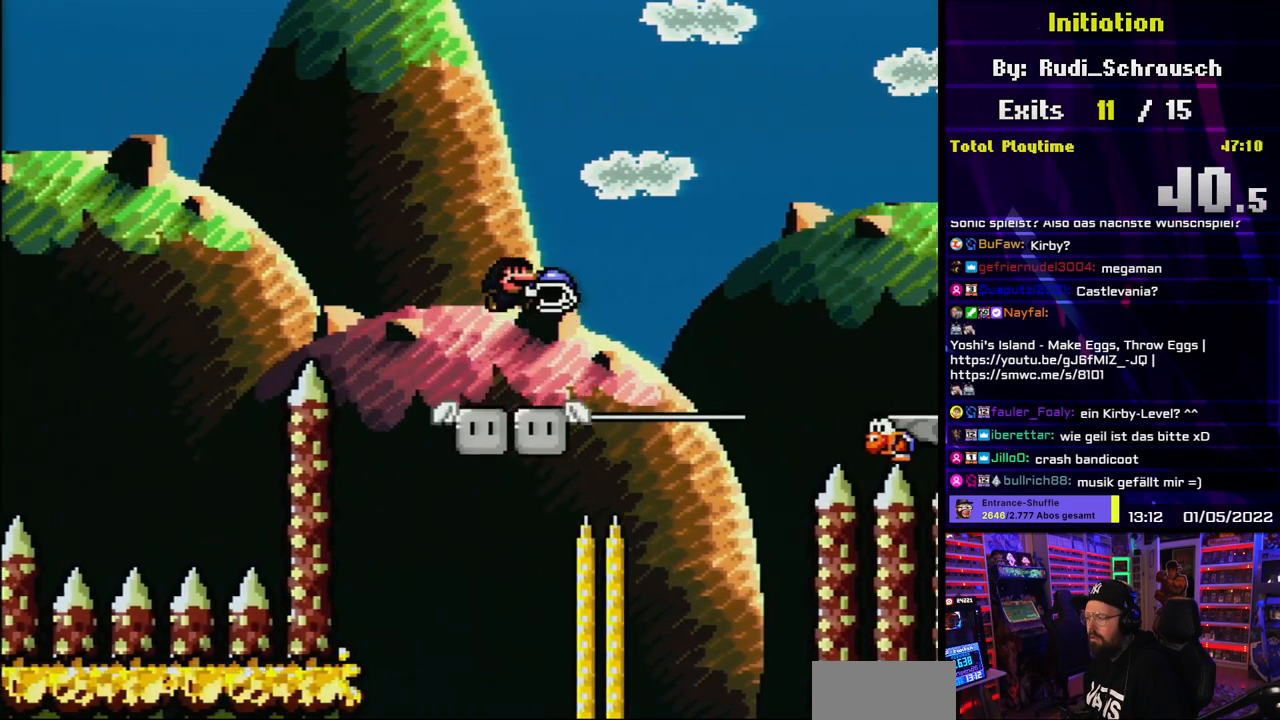
{"buttons": ["B", "Y", "DPAD_RIGHT"], "events": []}
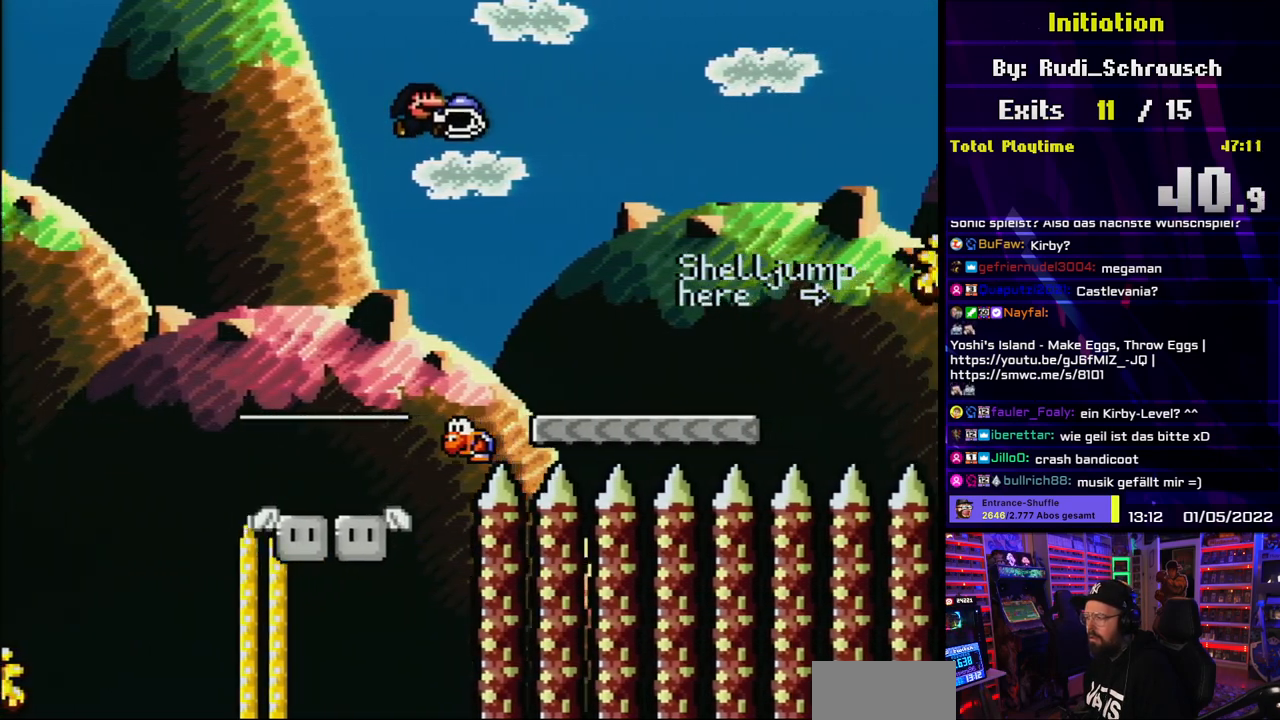
{"buttons": ["Y", "DPAD_RIGHT"], "events": [[300, "B", "up"]]}
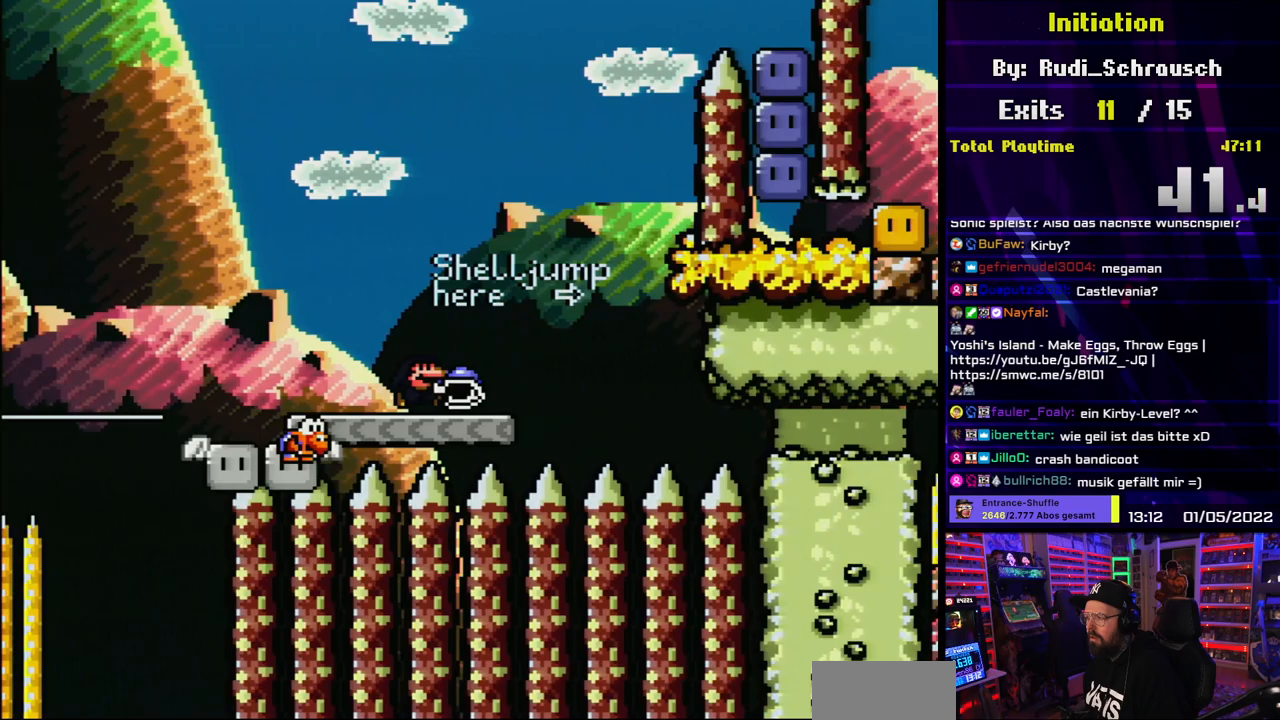
{"buttons": ["B", "Y", "DPAD_RIGHT"], "events": [[33, "DPAD_LEFT", "down"], [33, "DPAD_RIGHT", "up"], [50, "DPAD_LEFT", "up"], [50, "DPAD_RIGHT", "down"], [100, "B", "down"], [150, "DPAD_LEFT", "down"], [150, "DPAD_RIGHT", "up"], [283, "DPAD_LEFT", "up"], [433, "DPAD_RIGHT", "down"]]}
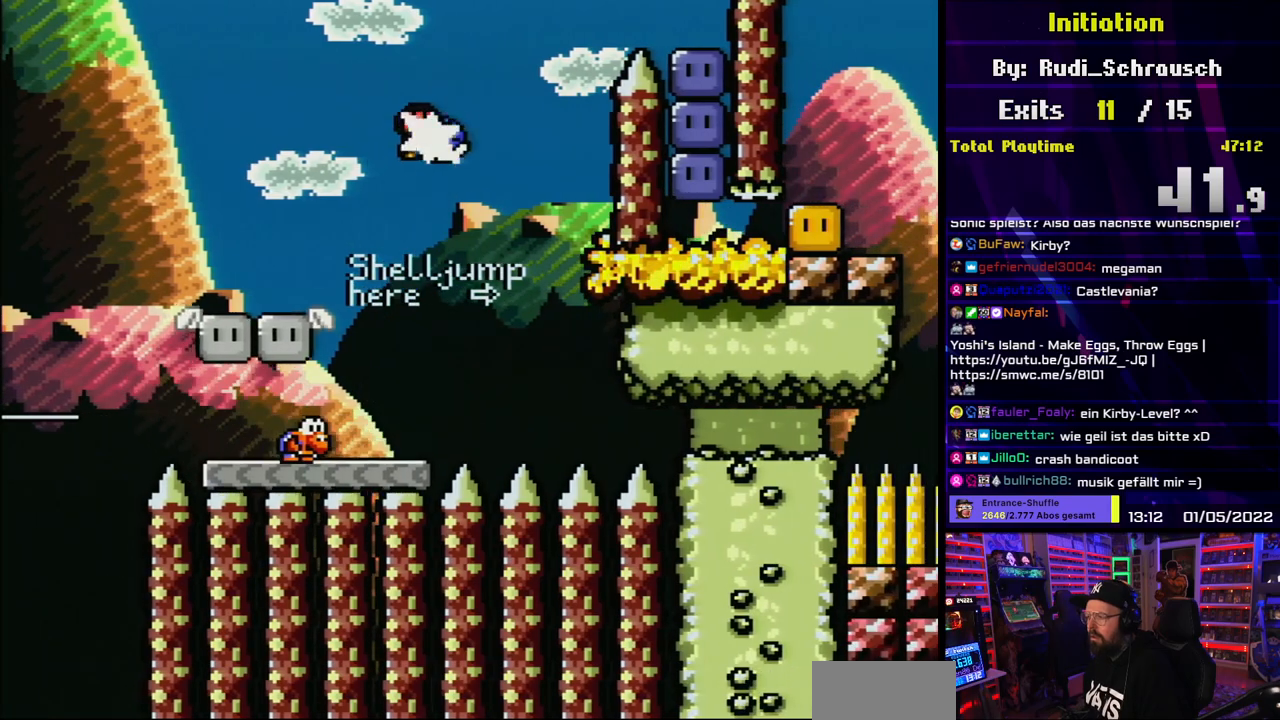
{"buttons": ["B", "Y", "DPAD_RIGHT"], "events": [[33, "Y", "up"], [100, "Y", "down"], [117, "DPAD_RIGHT", "up"], [483, "DPAD_RIGHT", "down"]]}
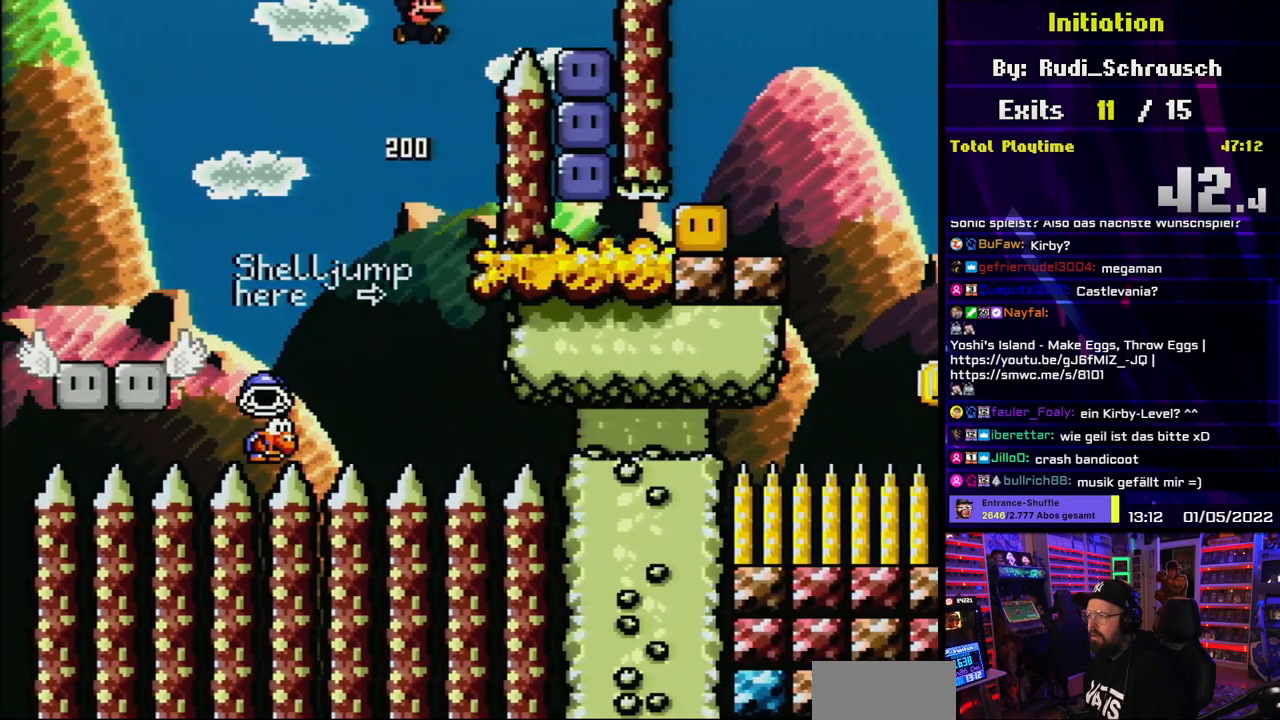
{"buttons": [], "events": [[150, "B", "up"], [267, "DPAD_RIGHT", "up"], [417, "Y", "up"]]}
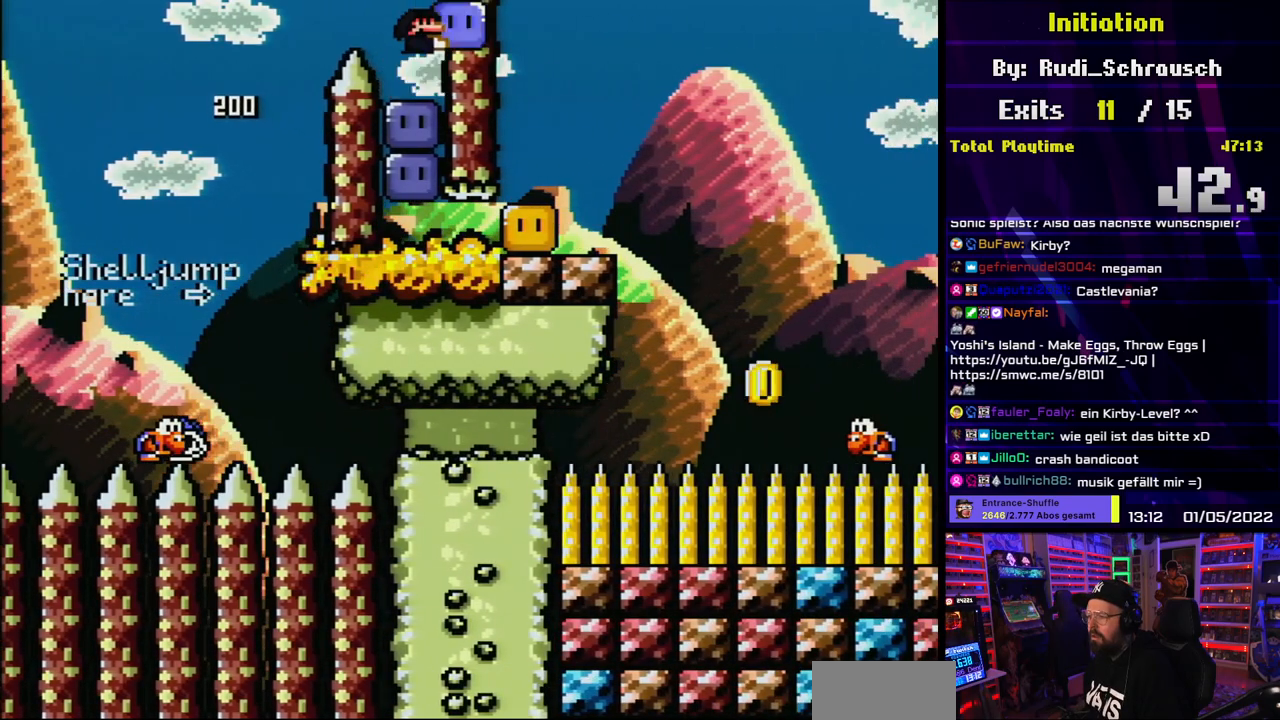
{"buttons": ["Y"], "events": [[17, "Y", "down"], [117, "Y", "up"], [233, "Y", "down"], [333, "Y", "up"], [383, "Y", "down"]]}
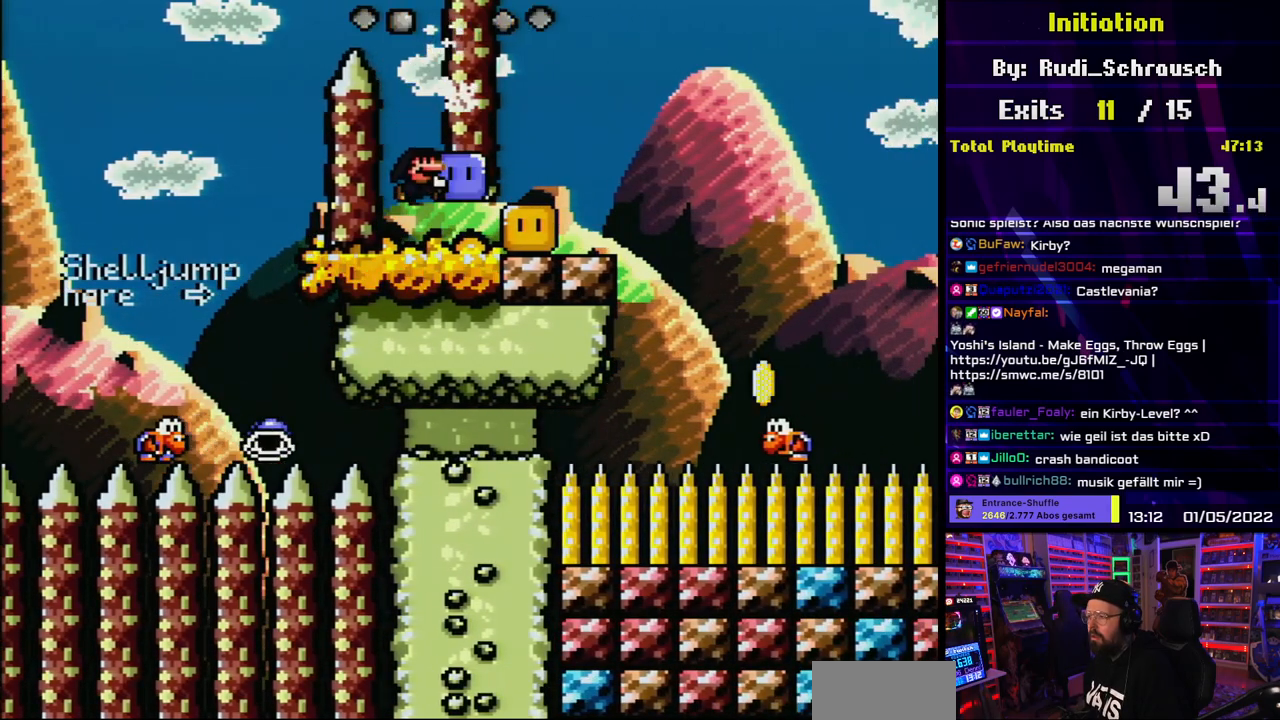
{"buttons": ["Y"], "events": [[167, "DPAD_RIGHT", "down"], [250, "Y", "up"], [300, "Y", "down"], [417, "DPAD_RIGHT", "up"]]}